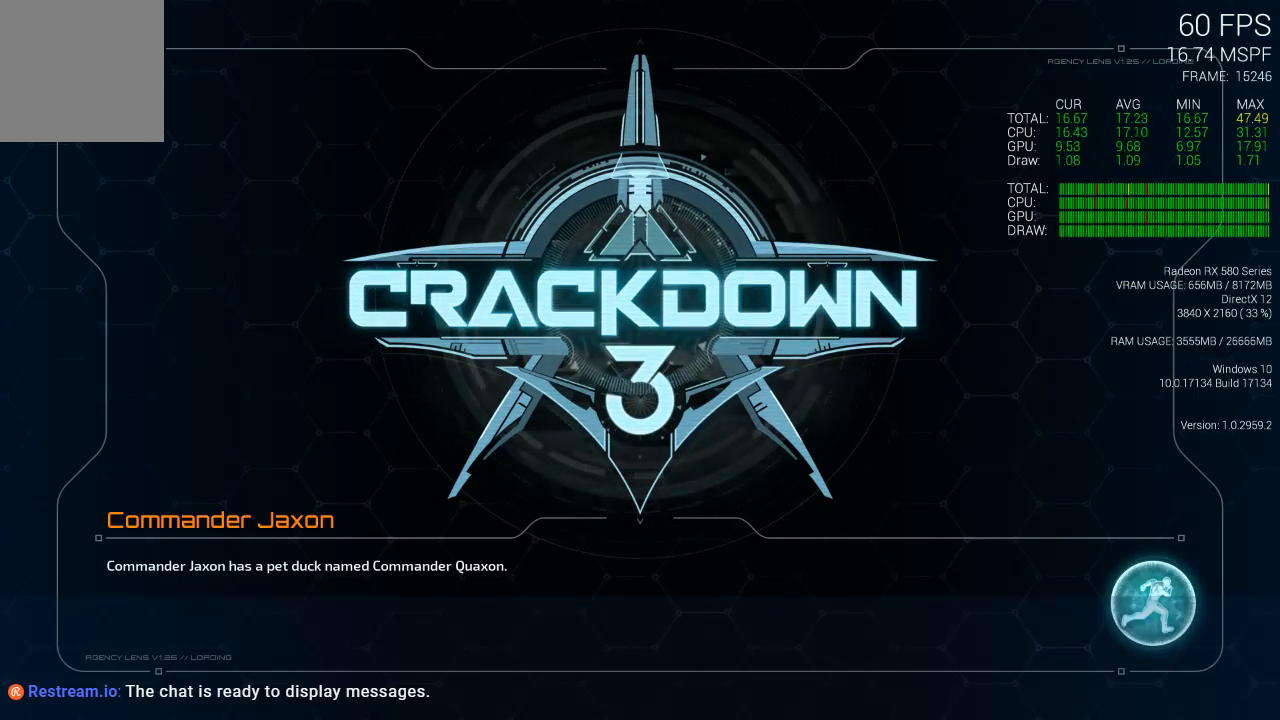
Gameplay with a controller (Xbox layout); each line is a JSON object with the inputs held at the frame after it. "events" lists button and stick changes between this image and that frame as [ms after this image, input, new state], when the widget could be followed in between. Not read: DPAD_LEFT.
{"buttons": [], "left_stick": "center", "right_stick": "up", "events": [[483, "right_stick", "up"]]}
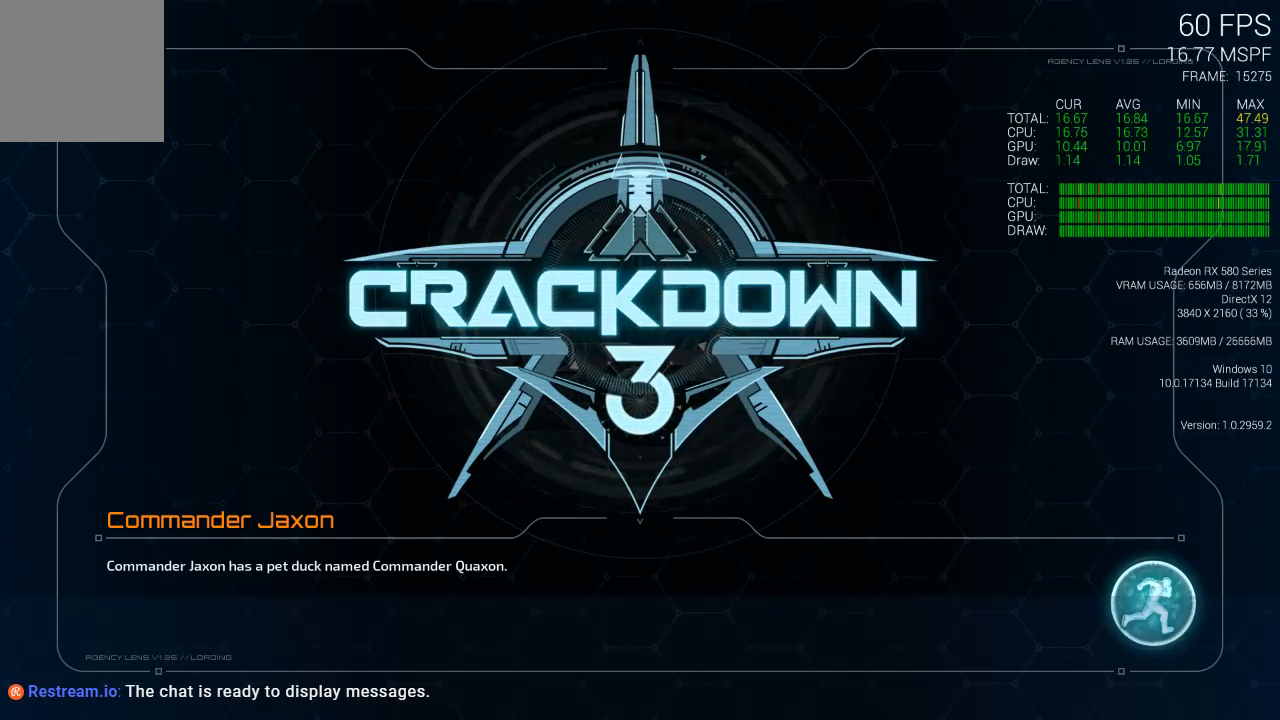
{"buttons": ["L3", "R3"], "left_stick": "center", "right_stick": "center", "events": [[33, "right_stick", "center"], [317, "L3", "down"], [317, "R3", "down"], [317, "right_stick", "left"], [400, "L3", "up"], [400, "R3", "up"], [400, "right_stick", "center"], [500, "L3", "down"], [500, "R3", "down"]]}
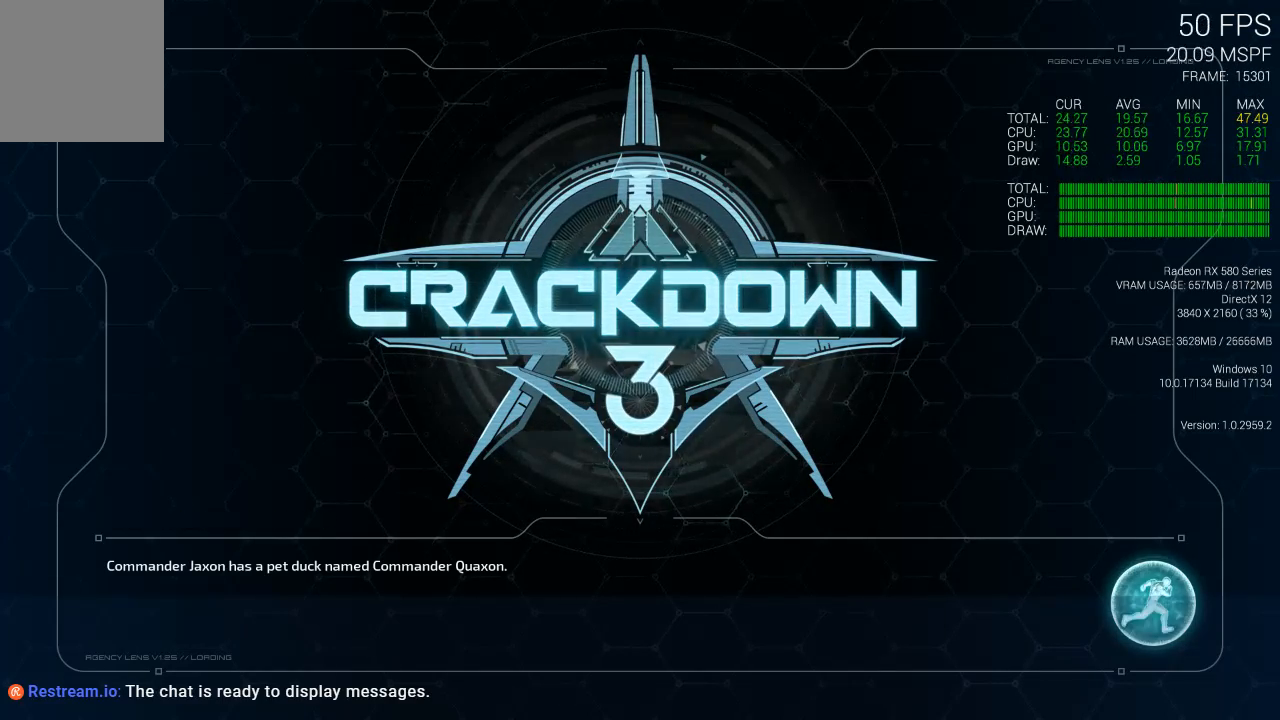
{"buttons": [], "left_stick": "center", "right_stick": "center", "events": [[100, "R3", "up"], [133, "L3", "up"], [200, "L3", "down"], [200, "R3", "down"], [250, "left_stick", "right"], [283, "L3", "up"], [283, "R3", "up"], [317, "left_stick", "center"]]}
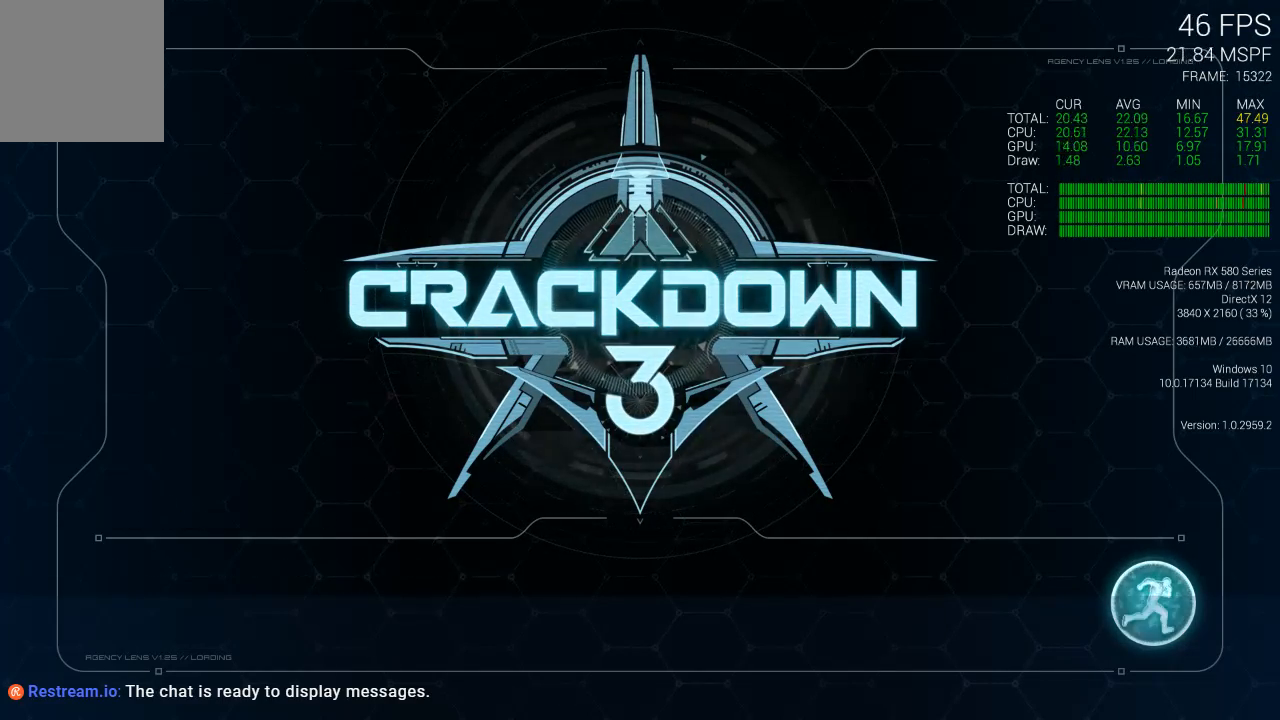
{"buttons": [], "left_stick": "center", "right_stick": "center", "events": []}
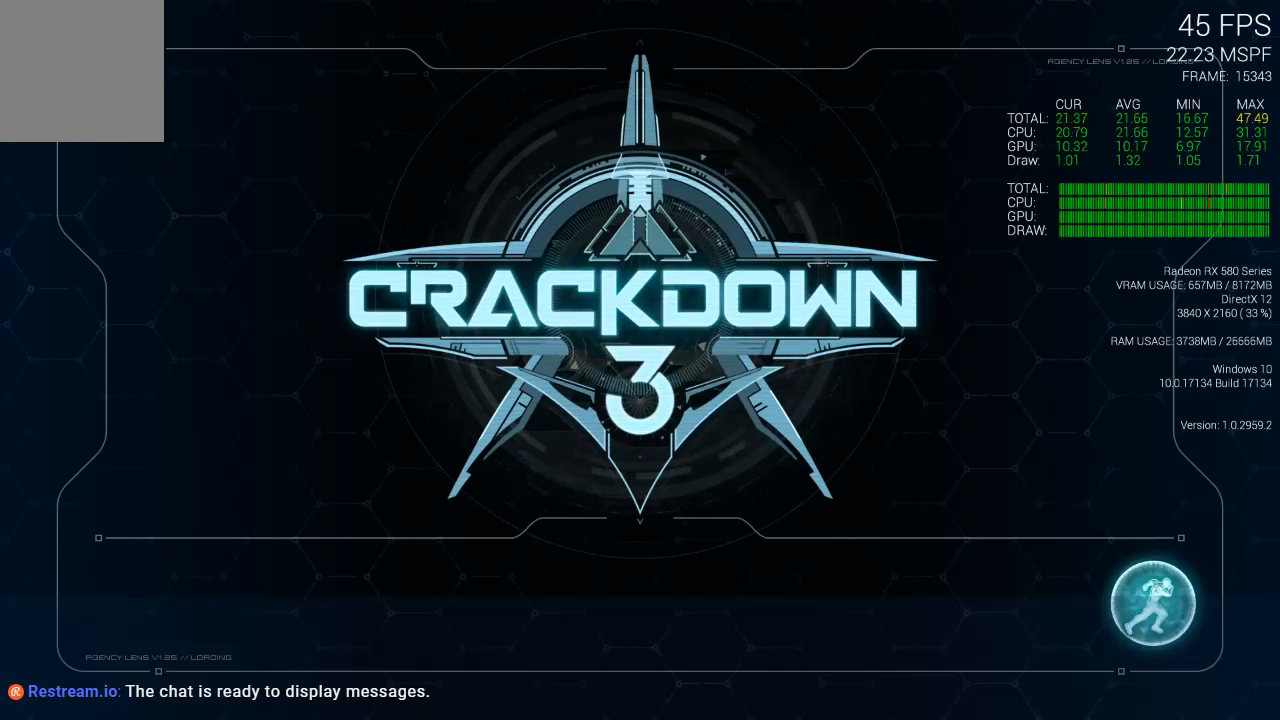
{"buttons": [], "left_stick": "center", "right_stick": "center", "events": []}
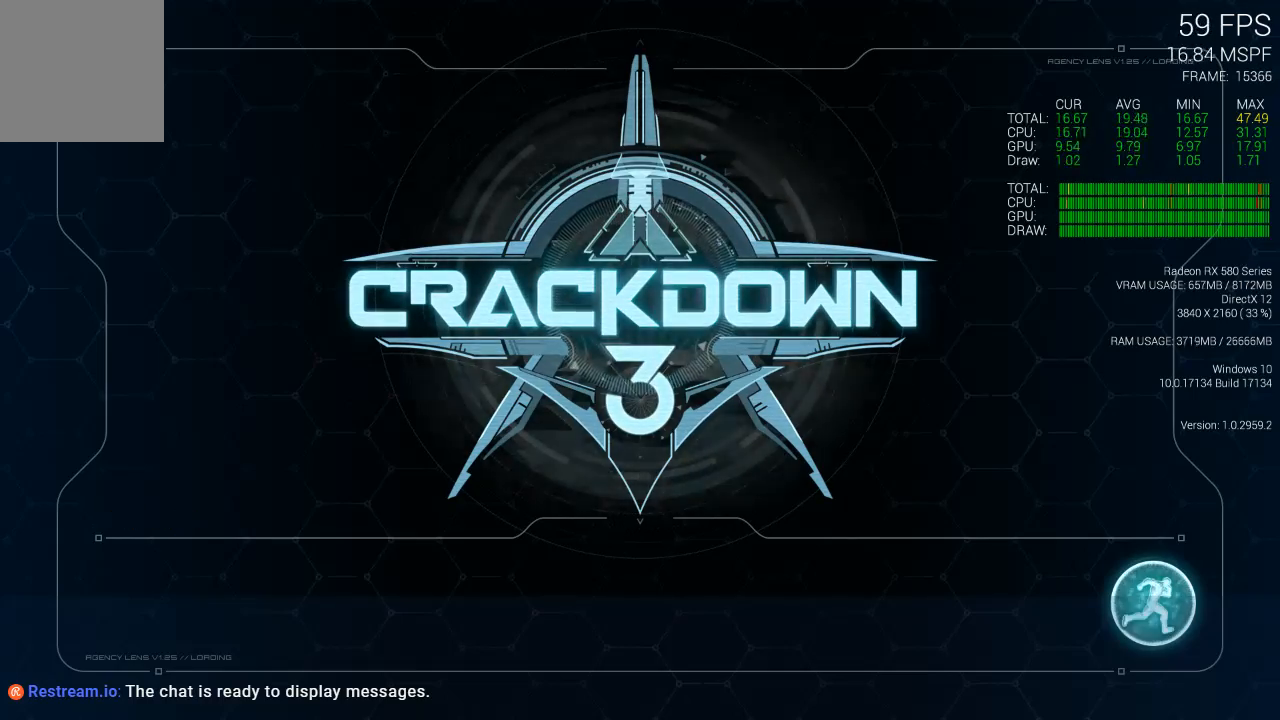
{"buttons": [], "left_stick": "center", "right_stick": "center", "events": []}
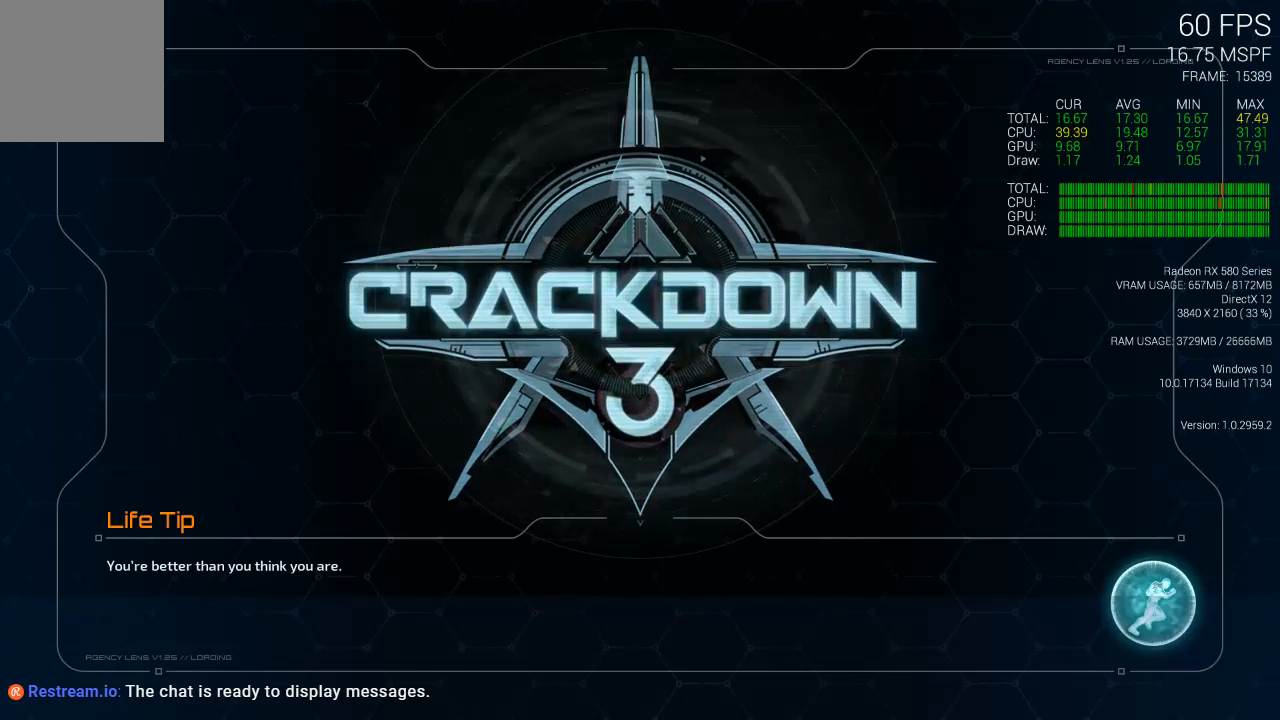
{"buttons": [], "left_stick": "center", "right_stick": "center", "events": []}
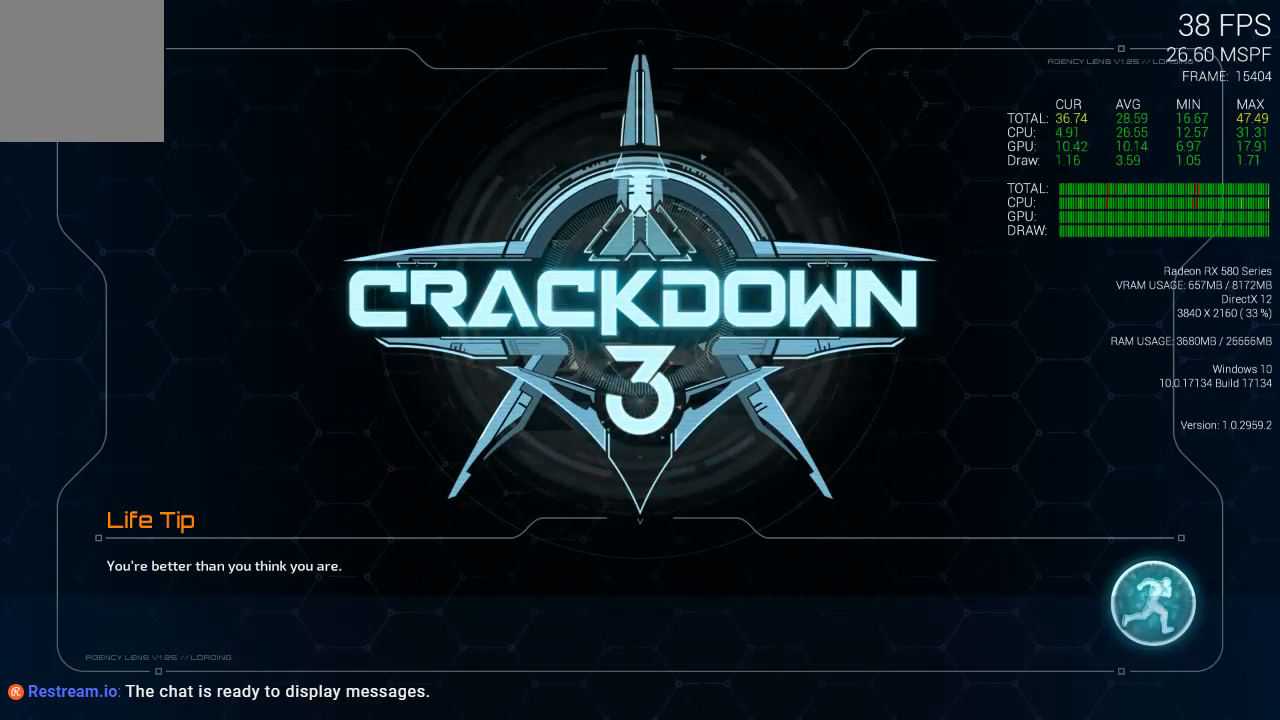
{"buttons": [], "left_stick": "center", "right_stick": "center", "events": []}
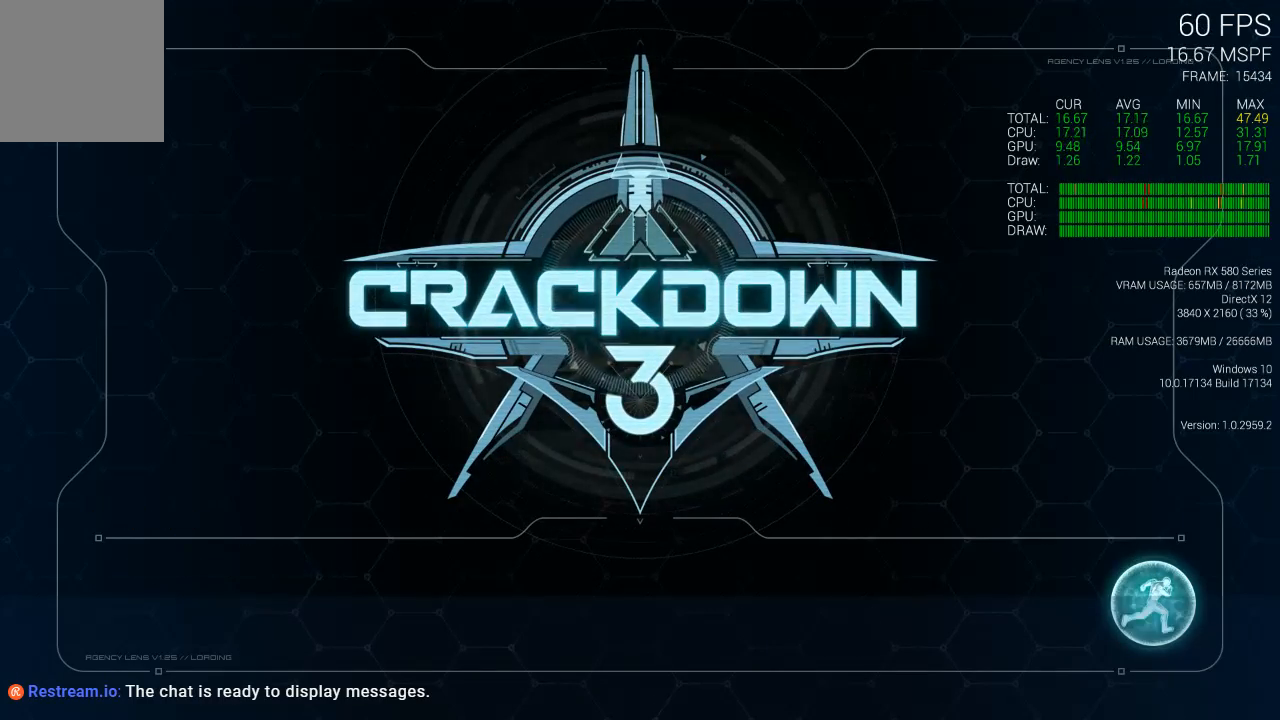
{"buttons": ["L3"], "left_stick": "center", "right_stick": "center", "events": [[300, "L3", "down"], [300, "R3", "down"], [400, "L3", "up"], [400, "R3", "up"], [500, "L3", "down"]]}
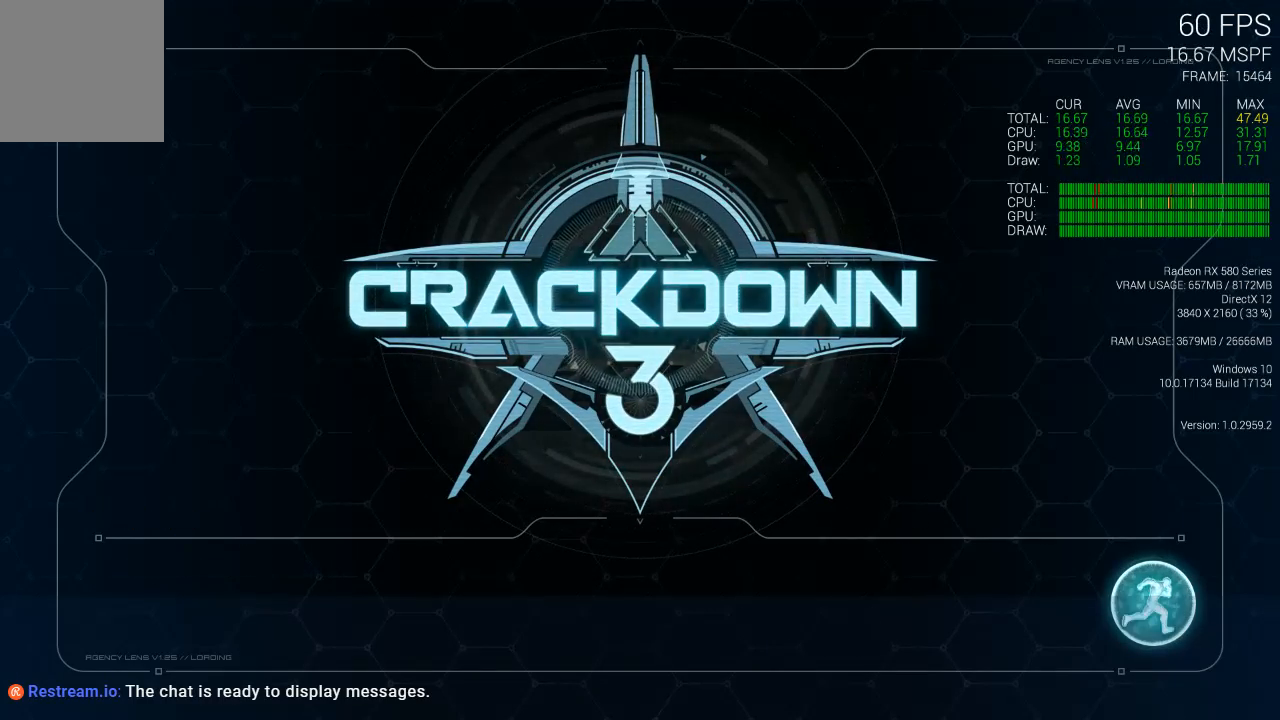
{"buttons": [], "left_stick": "center", "right_stick": "center", "events": [[33, "R3", "down"], [133, "L3", "up"], [167, "R3", "up"]]}
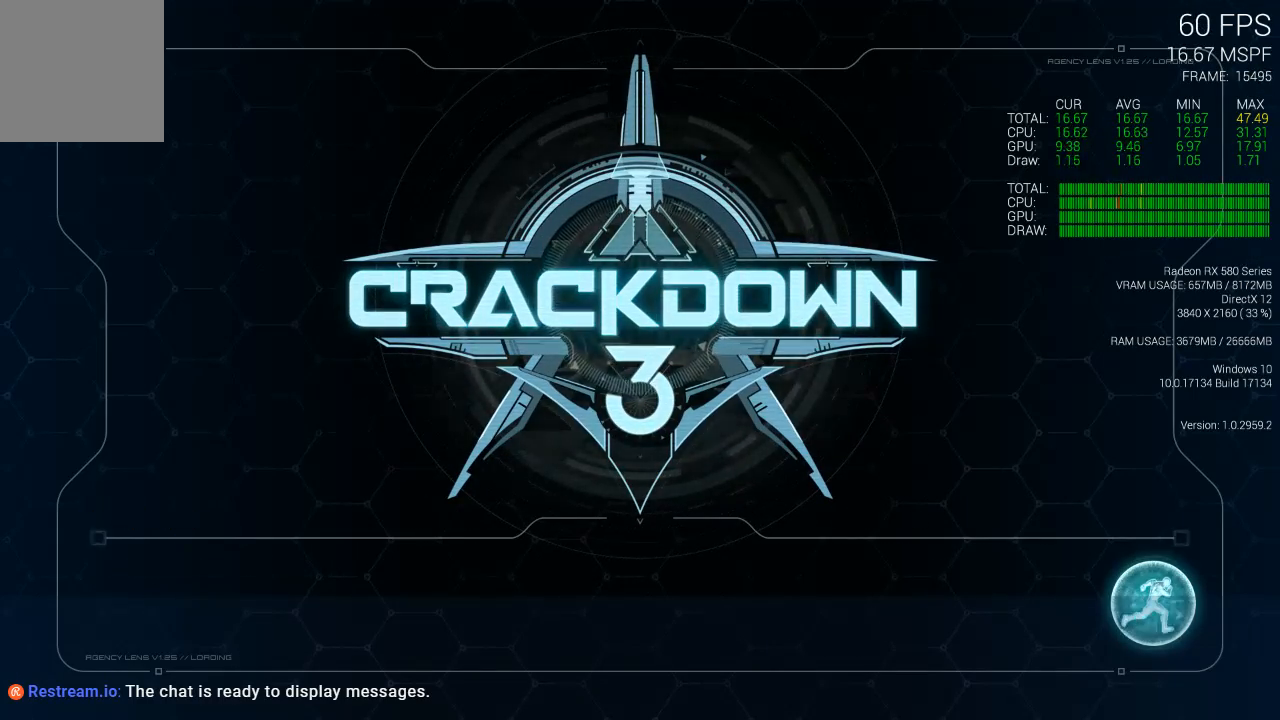
{"buttons": [], "left_stick": "center", "right_stick": "center", "events": []}
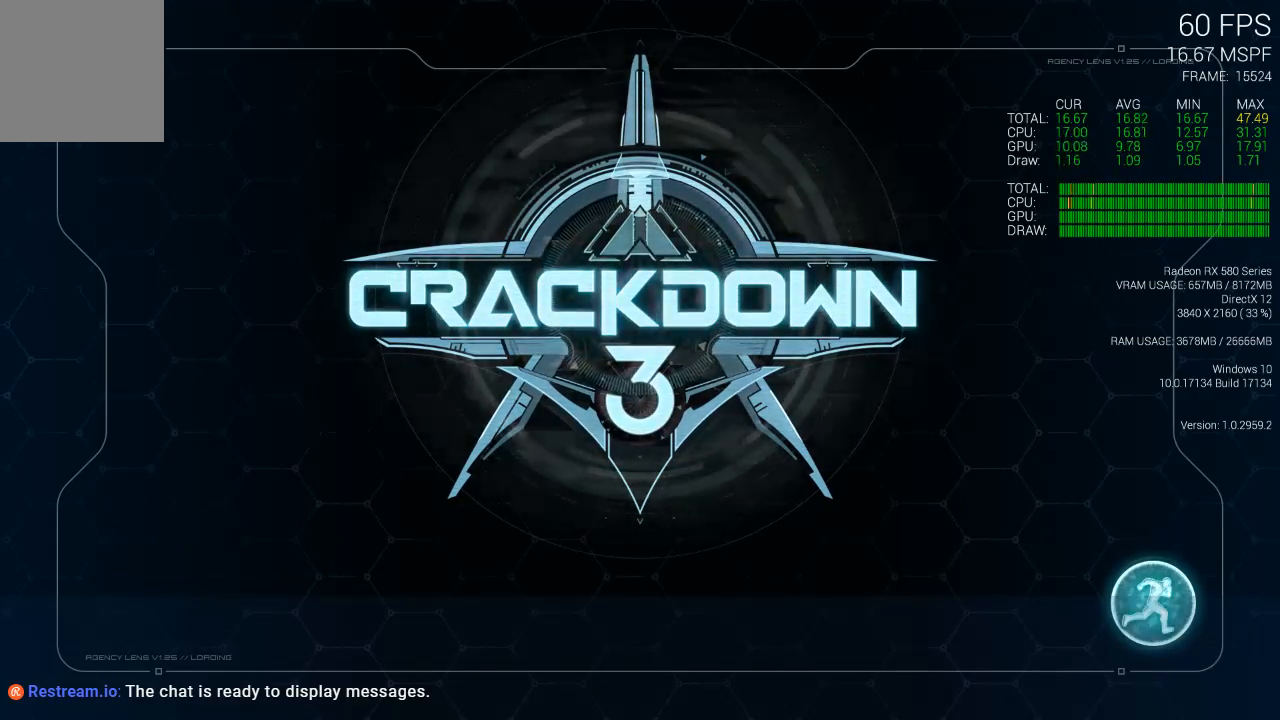
{"buttons": [], "left_stick": "center", "right_stick": "center", "events": []}
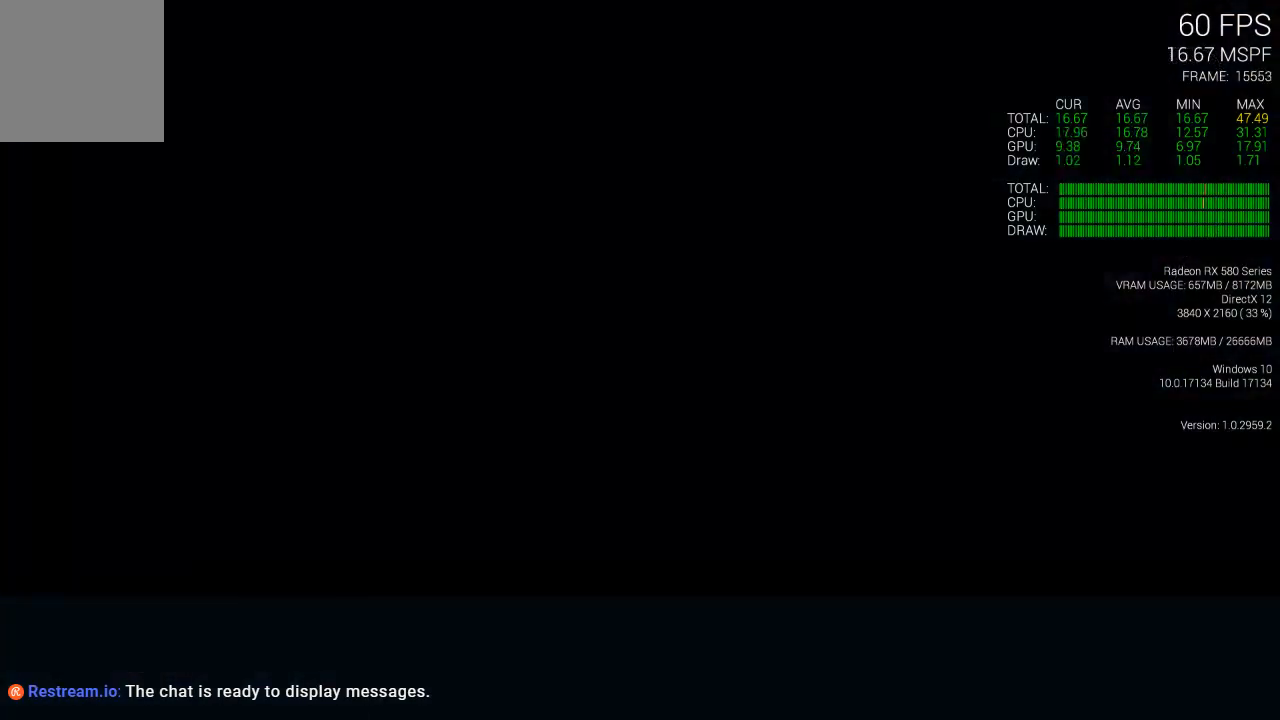
{"buttons": [], "left_stick": "center", "right_stick": "center", "events": []}
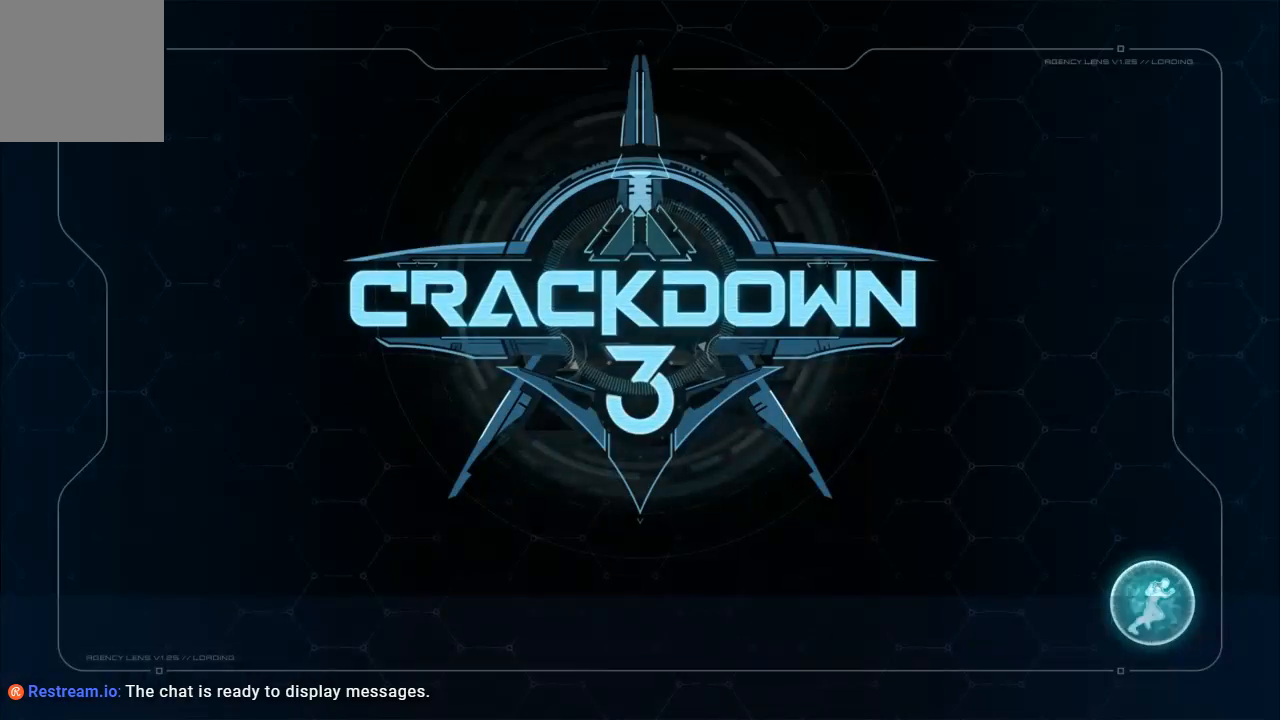
{"buttons": [], "left_stick": "center", "right_stick": "center", "events": []}
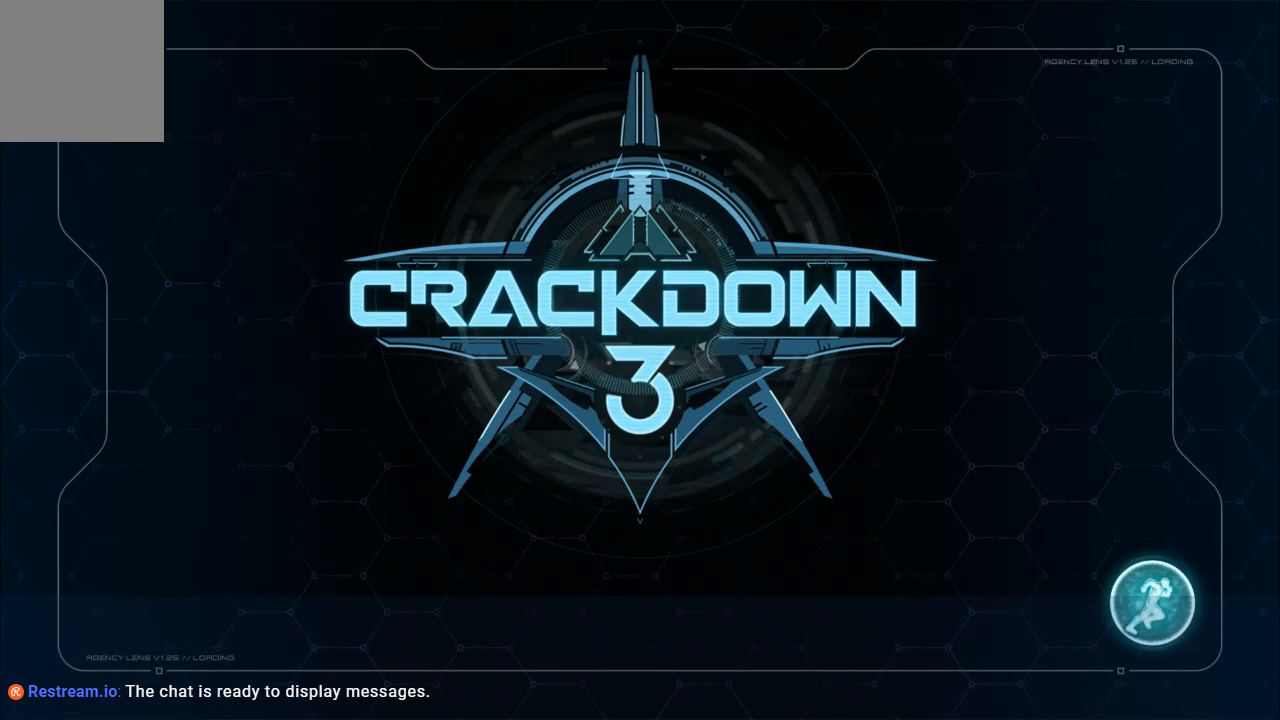
{"buttons": [], "left_stick": "center", "right_stick": "center", "events": []}
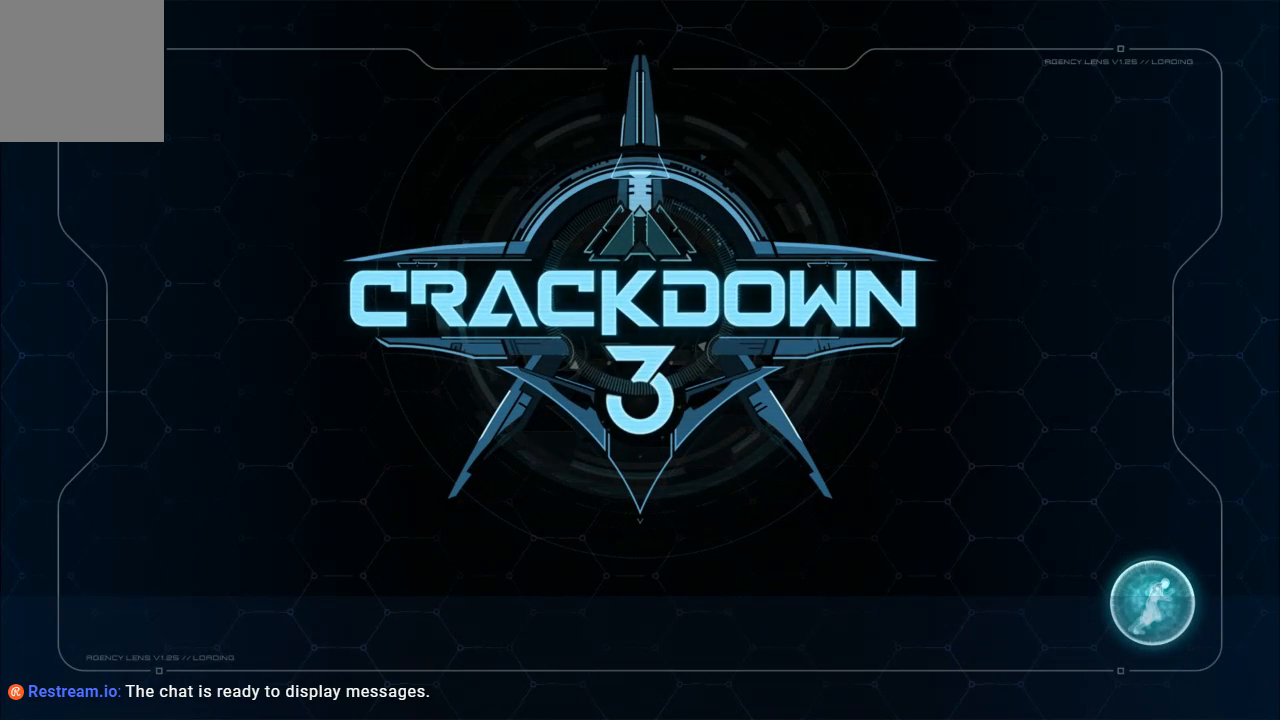
{"buttons": [], "left_stick": "center", "right_stick": "center", "events": []}
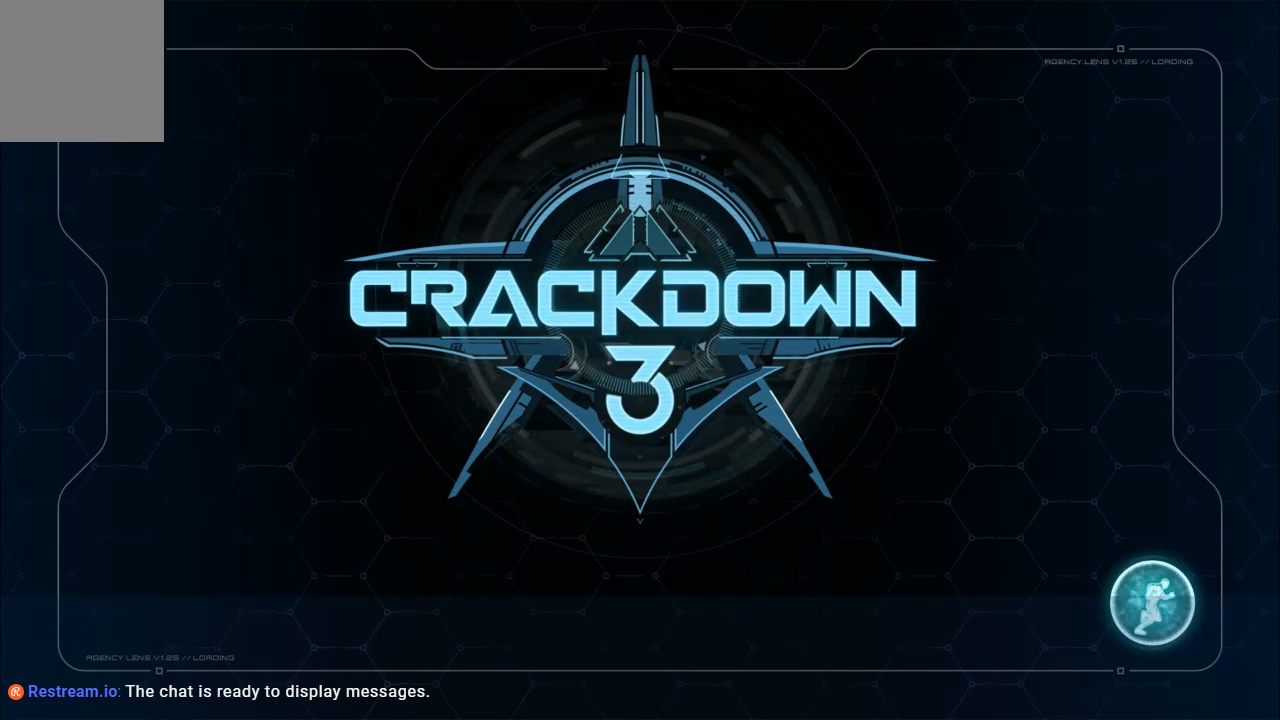
{"buttons": [], "left_stick": "center", "right_stick": "center", "events": []}
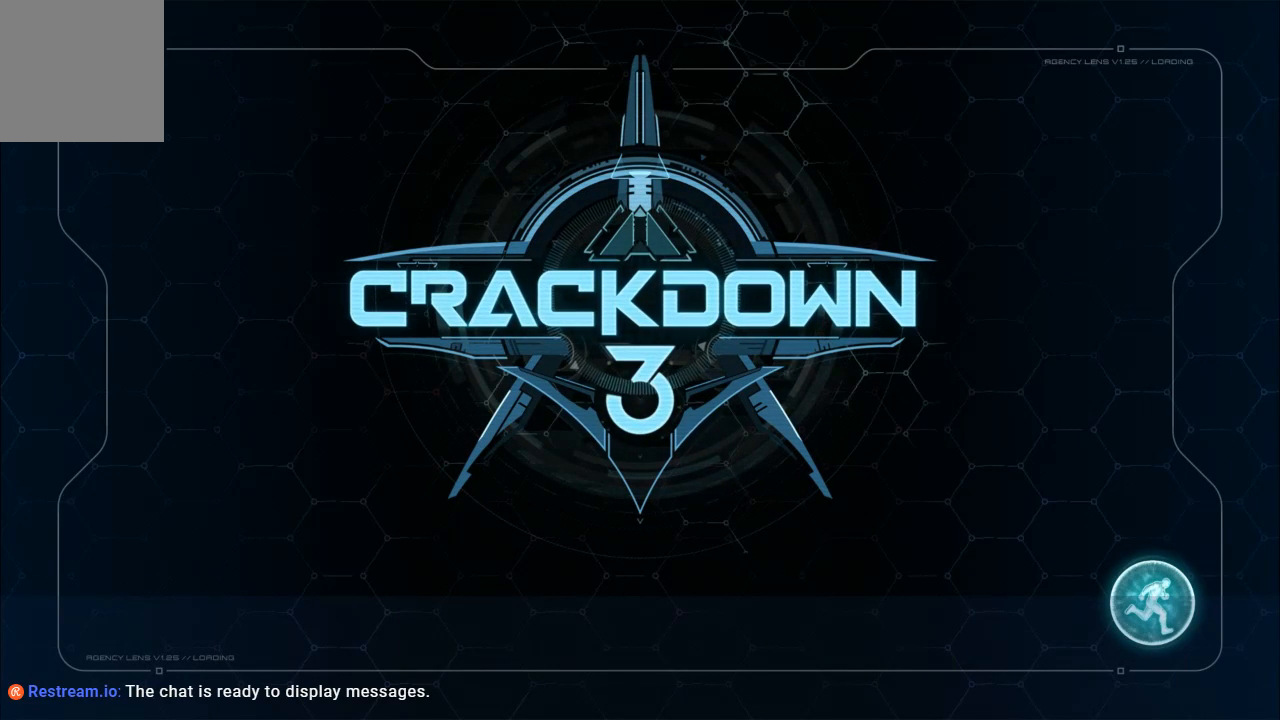
{"buttons": [], "left_stick": "center", "right_stick": "center", "events": []}
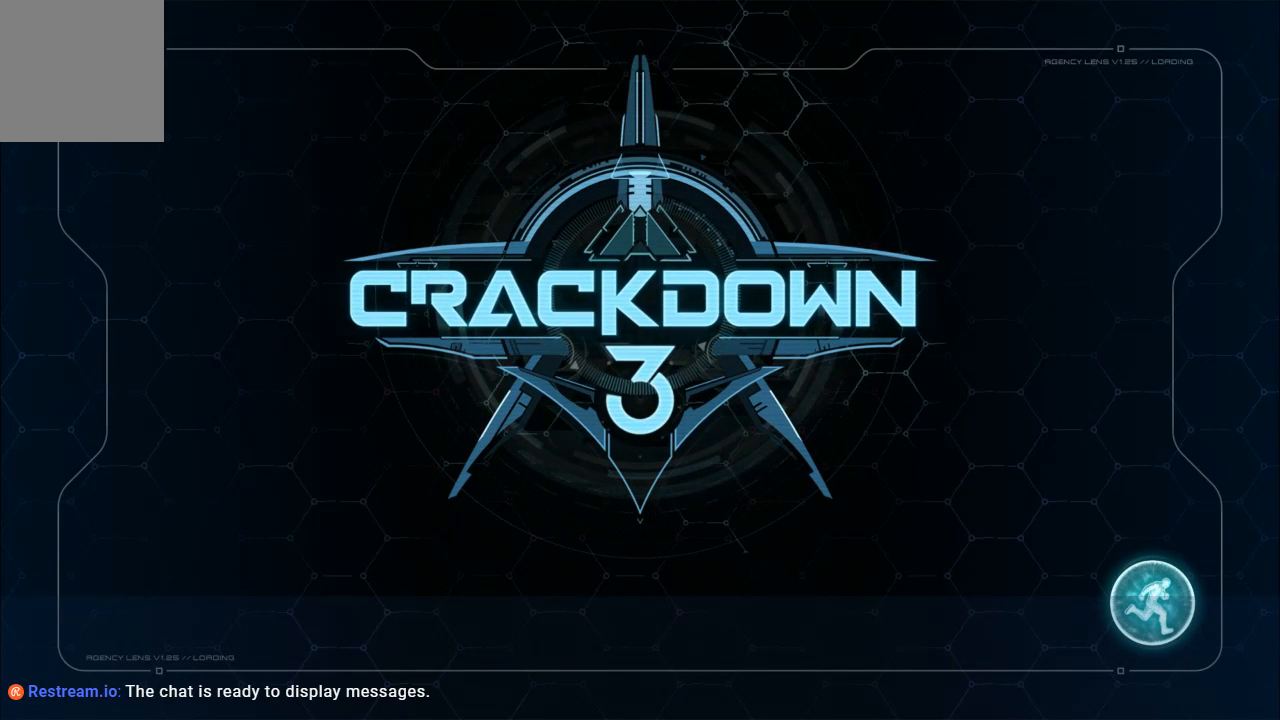
{"buttons": [], "left_stick": "center", "right_stick": "center", "events": []}
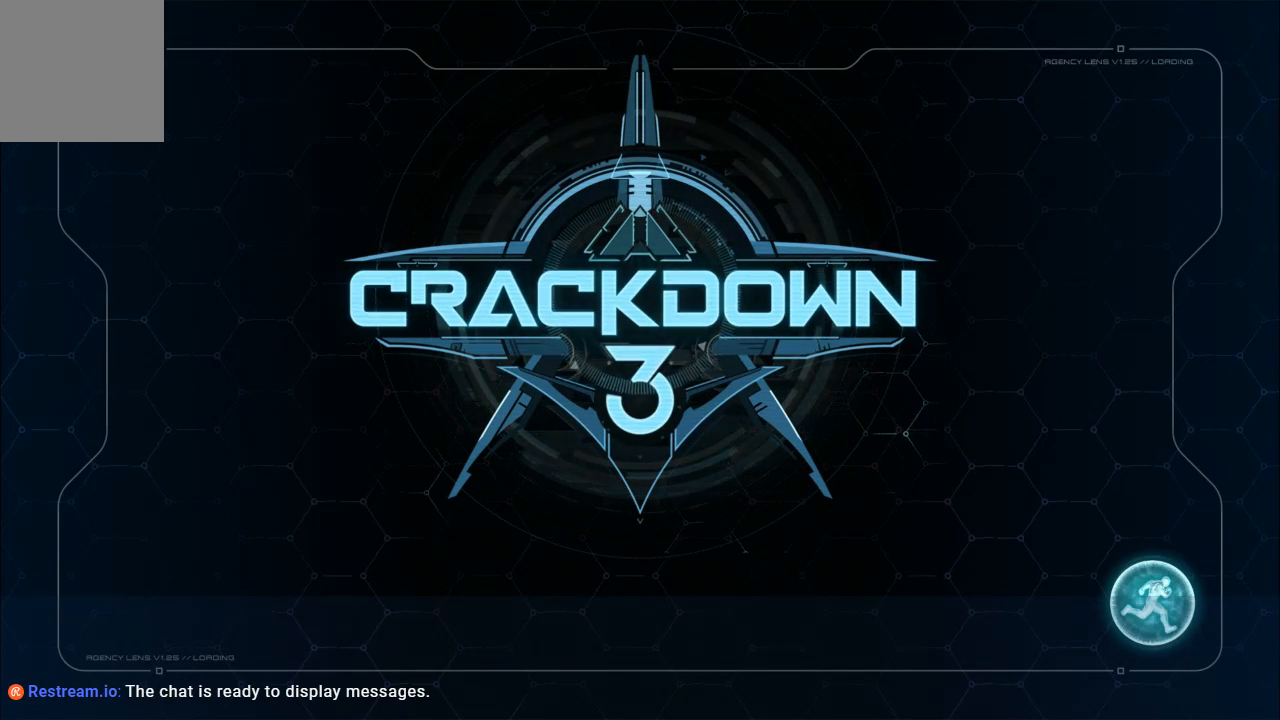
{"buttons": [], "left_stick": "center", "right_stick": "center", "events": [[217, "START", "down"], [383, "START", "up"]]}
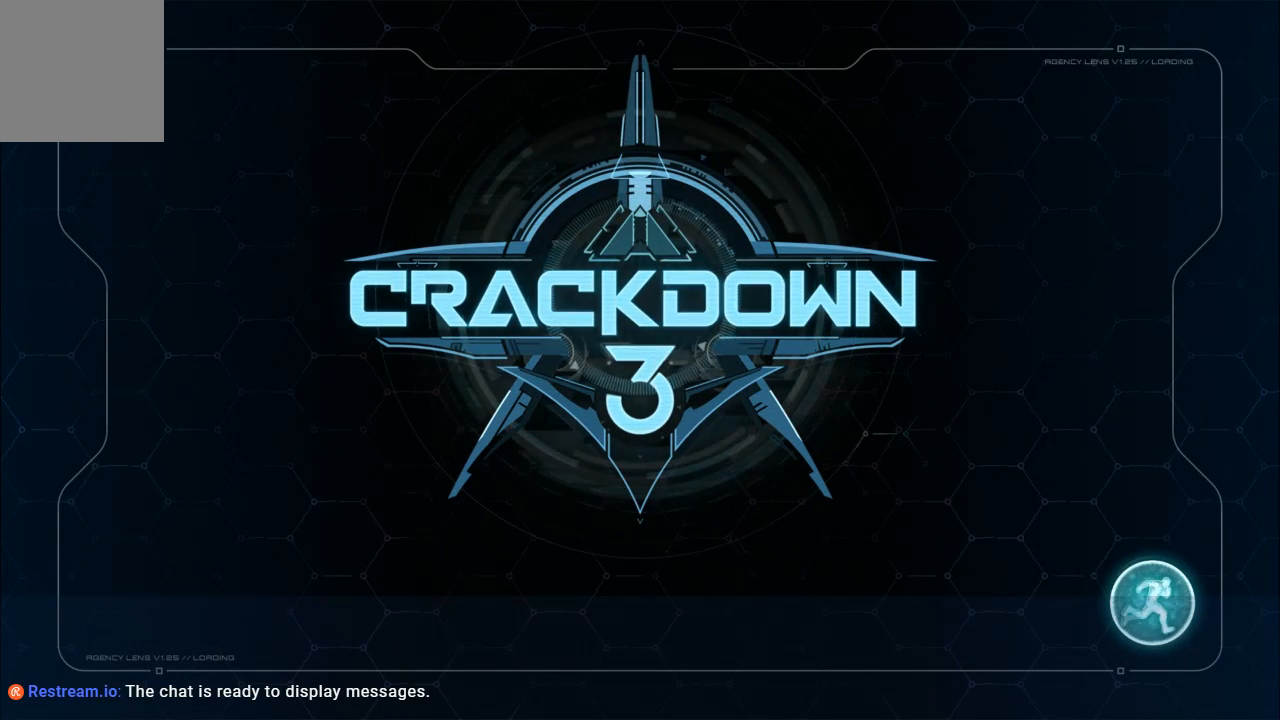
{"buttons": ["SELECT"], "left_stick": "center", "right_stick": "center", "events": [[50, "START", "down"], [150, "SELECT", "down"], [183, "START", "up"], [283, "SELECT", "up"], [300, "START", "down"], [450, "SELECT", "down"], [450, "START", "up"]]}
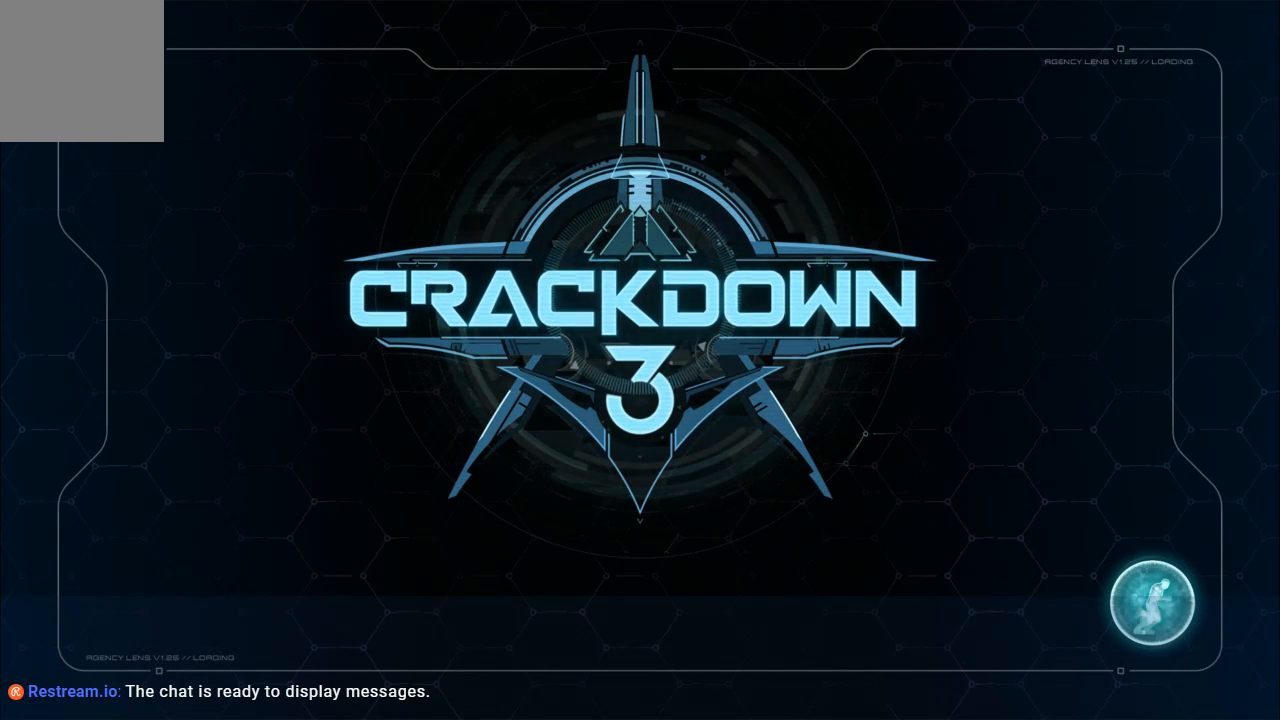
{"buttons": ["START"], "left_stick": "center", "right_stick": "center"}
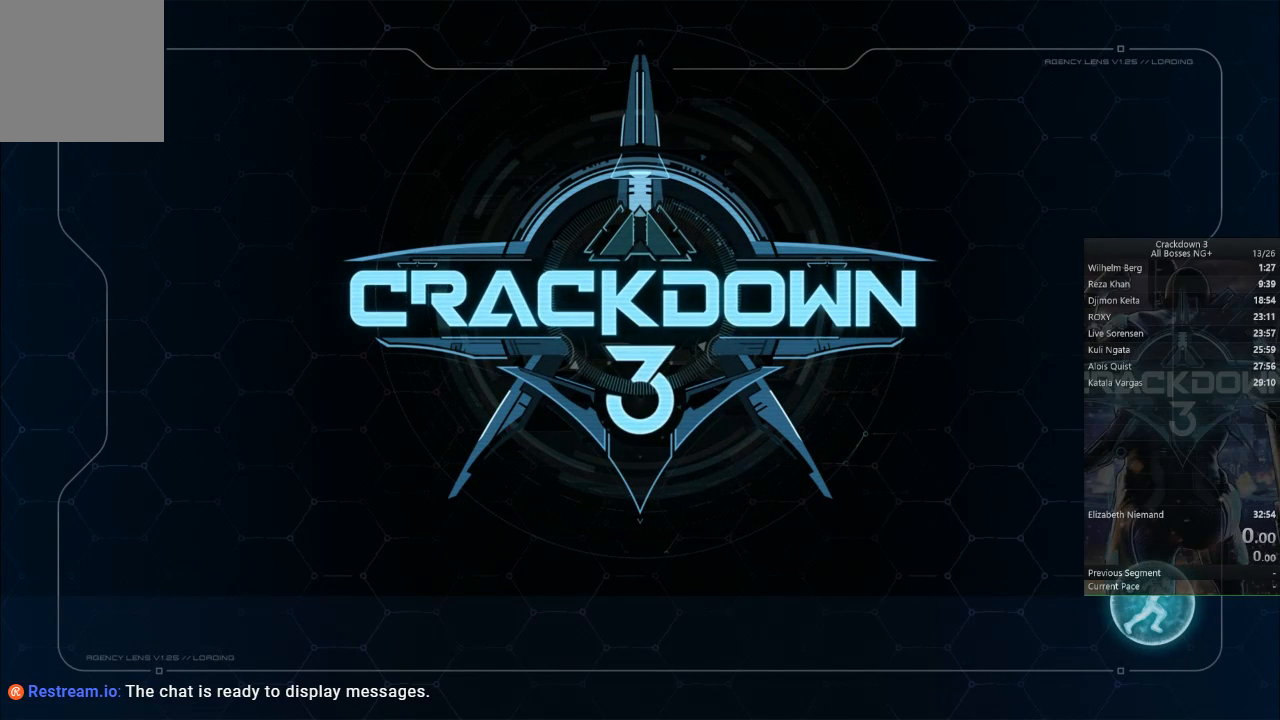
{"buttons": [], "left_stick": "center", "right_stick": "center", "events": [[33, "SELECT", "down"], [33, "START", "up"], [150, "SELECT", "up"], [150, "START", "down"], [350, "SELECT", "down"], [350, "START", "up"], [450, "SELECT", "up"]]}
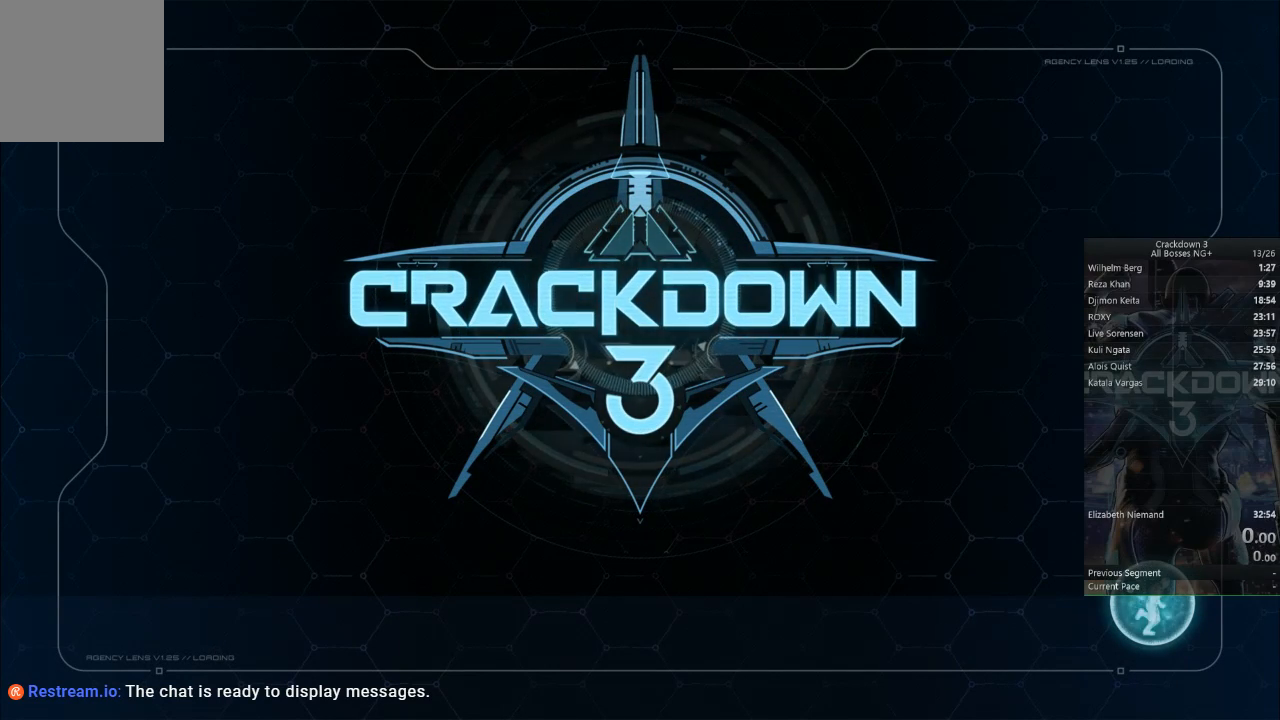
{"buttons": [], "left_stick": "center", "right_stick": "center", "events": []}
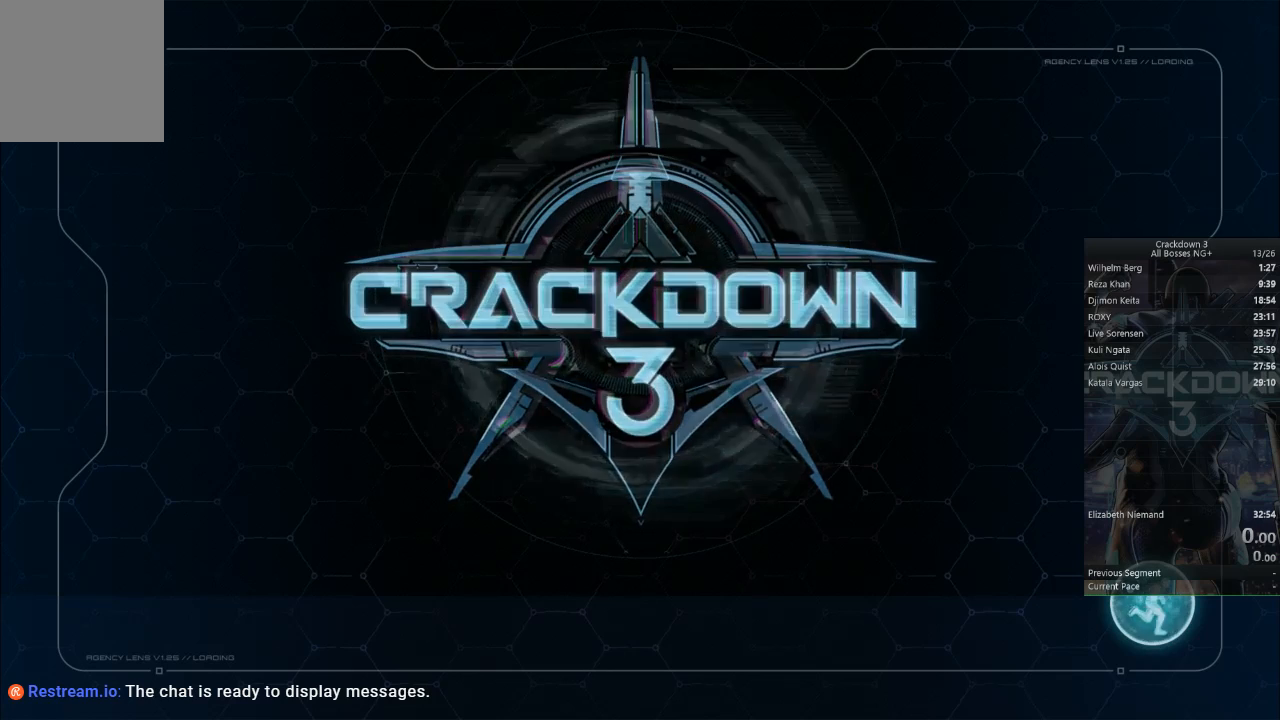
{"buttons": [], "left_stick": "center", "right_stick": "center", "events": [[300, "START", "down"], [483, "START", "up"]]}
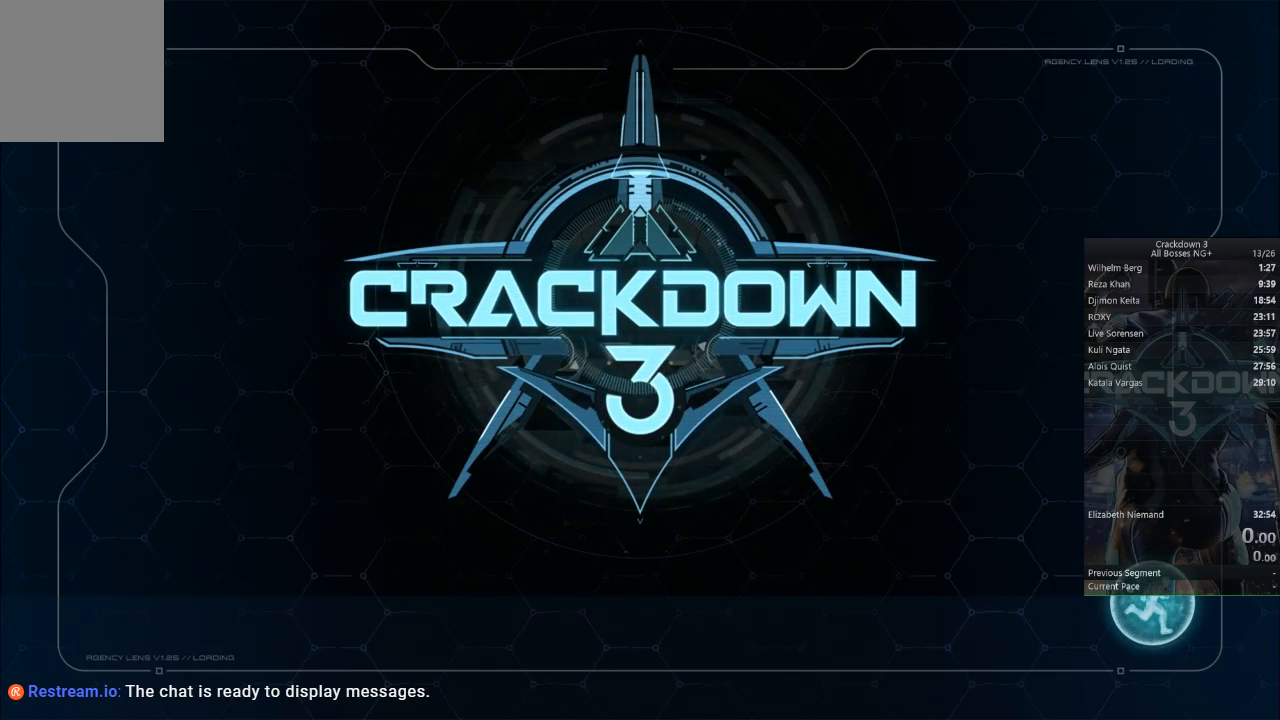
{"buttons": [], "left_stick": "center", "right_stick": "center", "events": []}
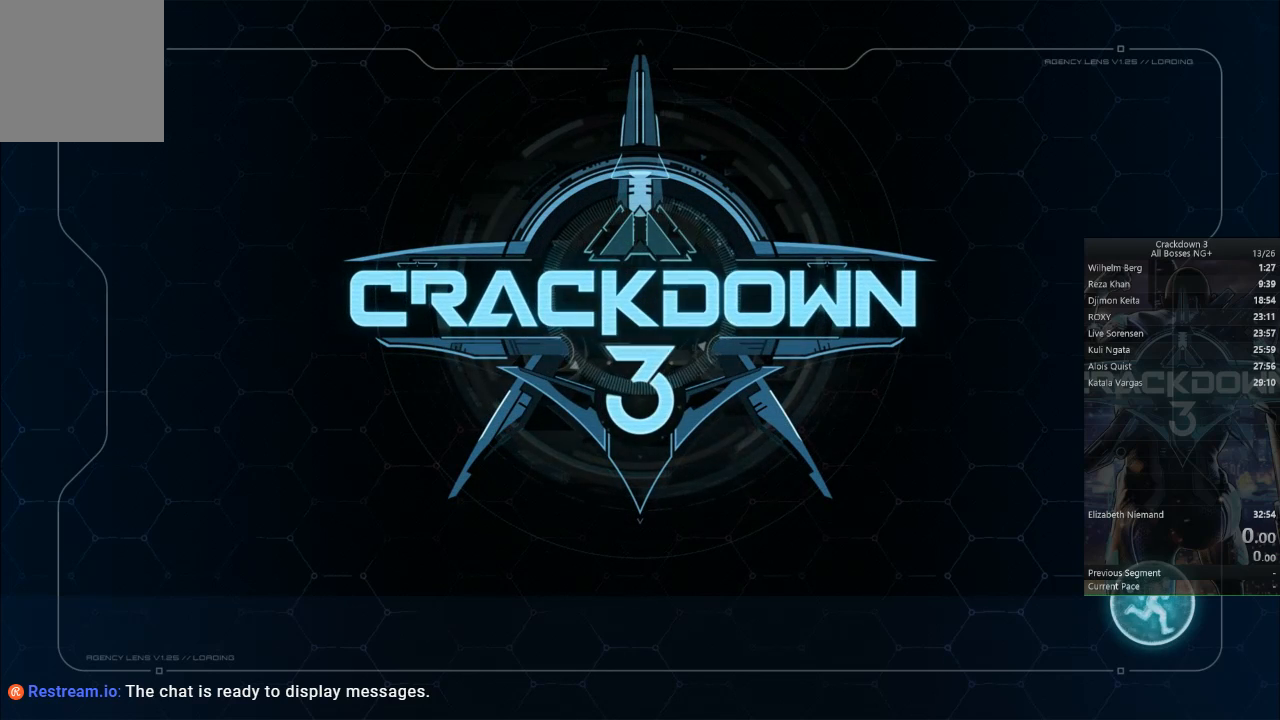
{"buttons": ["START"], "left_stick": "center", "right_stick": "center", "events": [[133, "SELECT", "down"], [250, "SELECT", "up"], [250, "START", "down"], [400, "SELECT", "down"], [400, "START", "up"], [483, "SELECT", "up"], [483, "START", "down"]]}
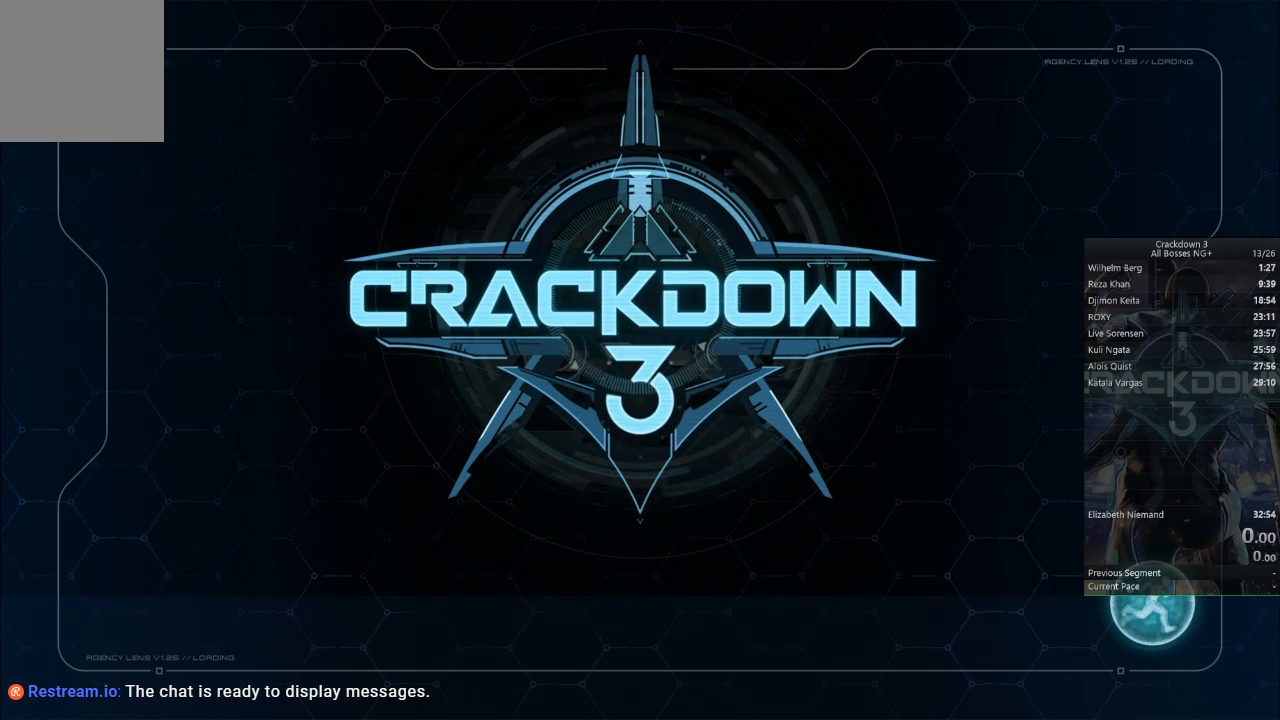
{"buttons": ["START"], "left_stick": "center", "right_stick": "center", "events": [[100, "SELECT", "down"], [100, "START", "up"], [200, "SELECT", "up"], [200, "START", "down"], [350, "SELECT", "down"], [383, "START", "up"], [467, "SELECT", "up"], [467, "START", "down"]]}
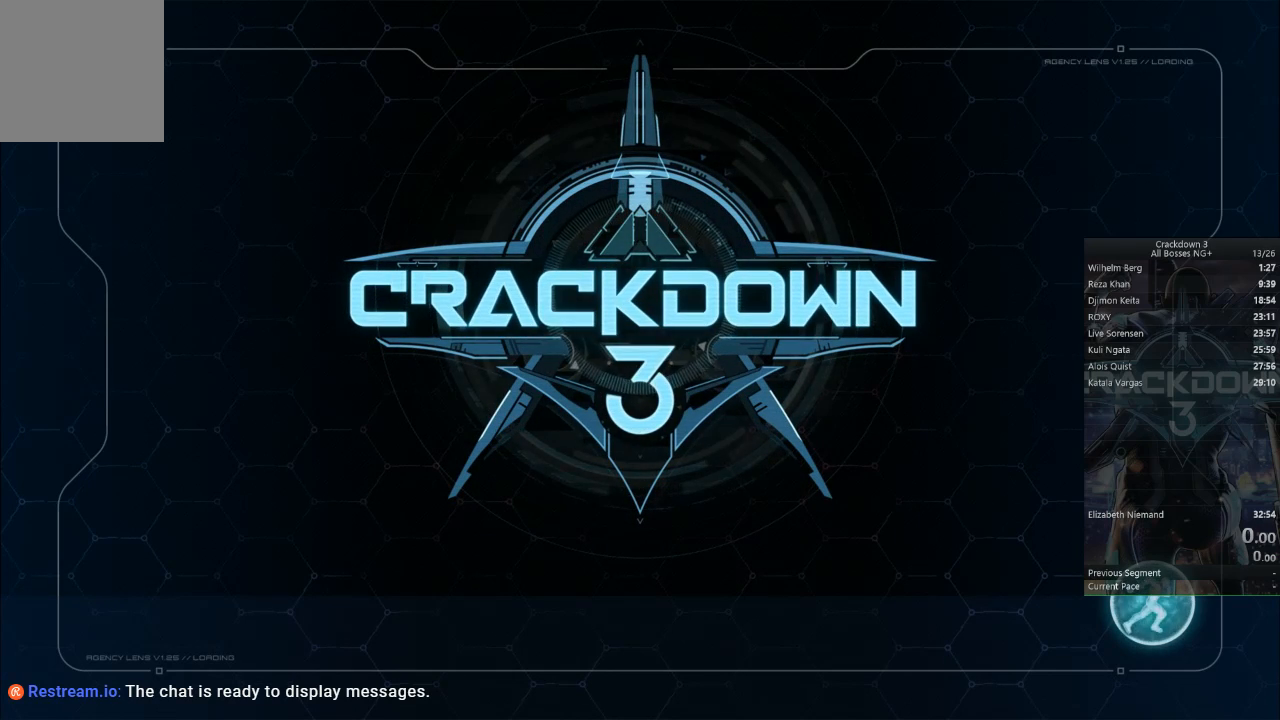
{"buttons": ["START"], "left_stick": "center", "right_stick": "center", "events": [[83, "SELECT", "down"], [117, "START", "up"], [183, "SELECT", "up"], [217, "START", "down"], [317, "SELECT", "down"], [383, "START", "up"], [450, "SELECT", "up"], [483, "START", "down"]]}
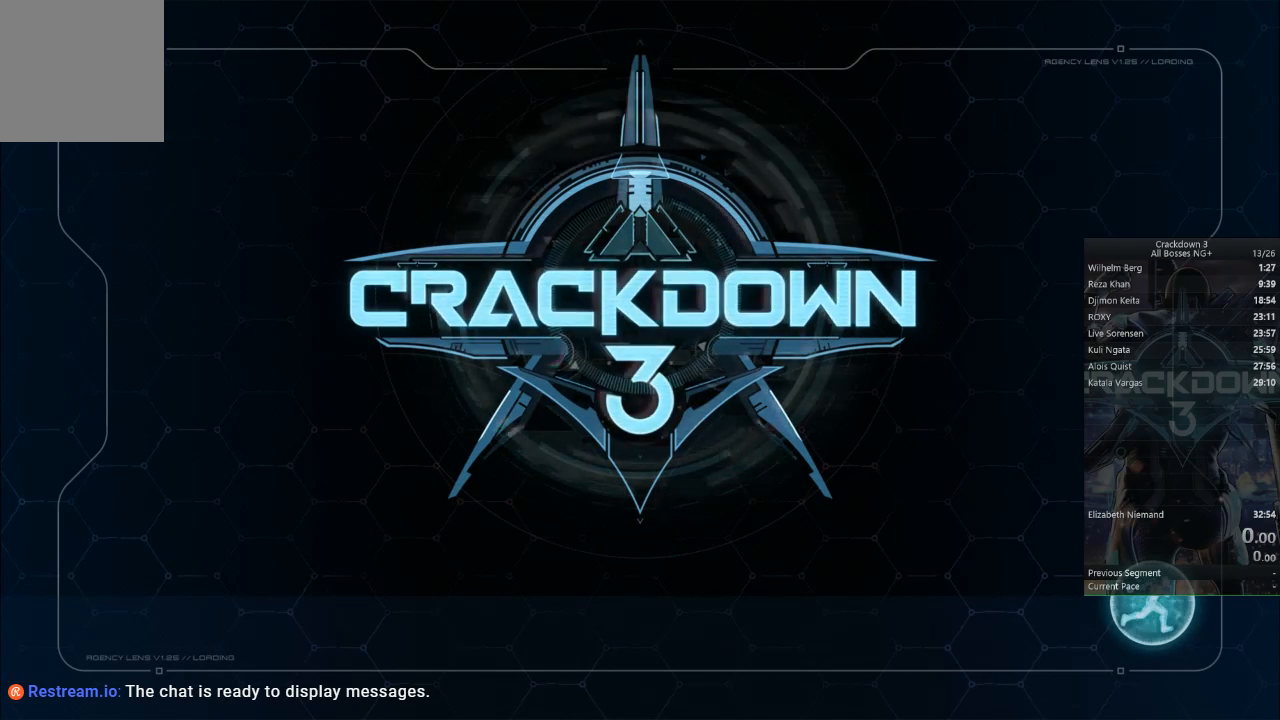
{"buttons": ["START"], "left_stick": "center", "right_stick": "center", "events": [[67, "SELECT", "down"], [150, "START", "up"], [200, "SELECT", "up"], [283, "START", "down"], [350, "SELECT", "down"], [417, "START", "up"], [483, "SELECT", "up"], [500, "START", "down"]]}
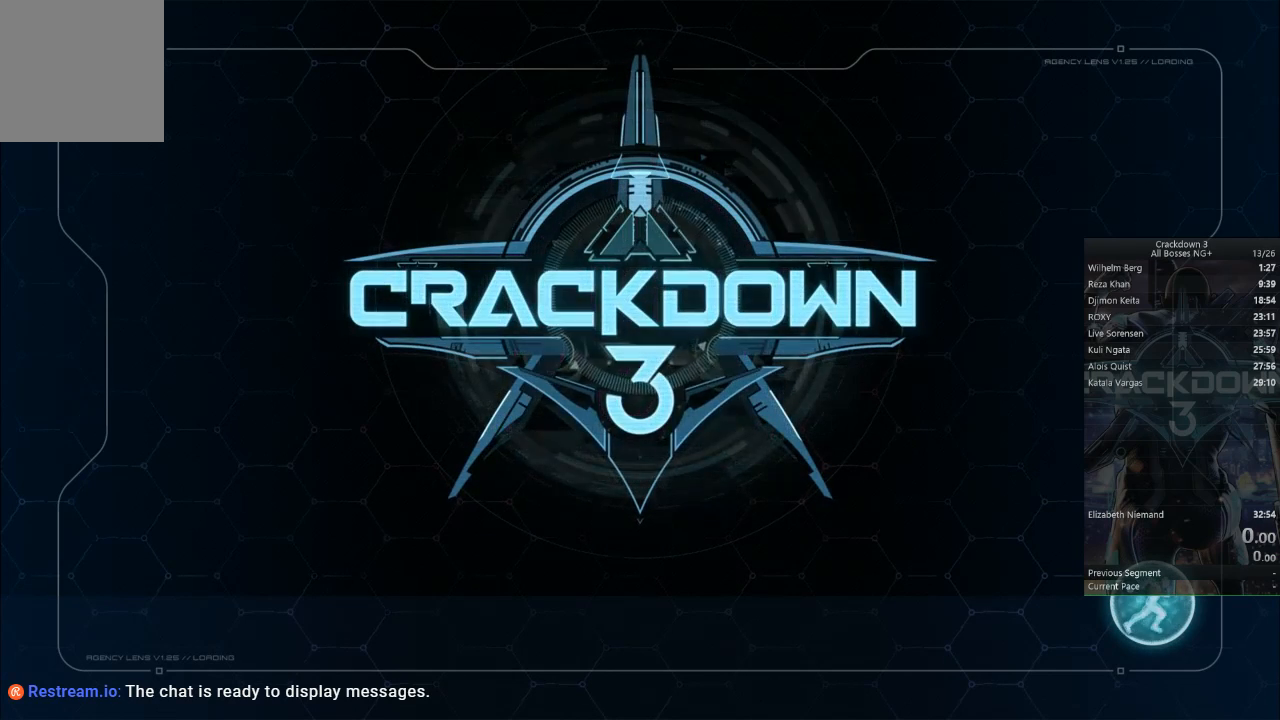
{"buttons": ["START"], "left_stick": "center", "right_stick": "center", "events": [[100, "SELECT", "down"], [150, "START", "up"], [250, "SELECT", "up"], [250, "START", "down"], [333, "SELECT", "down"], [383, "START", "up"], [483, "SELECT", "up"], [483, "START", "down"]]}